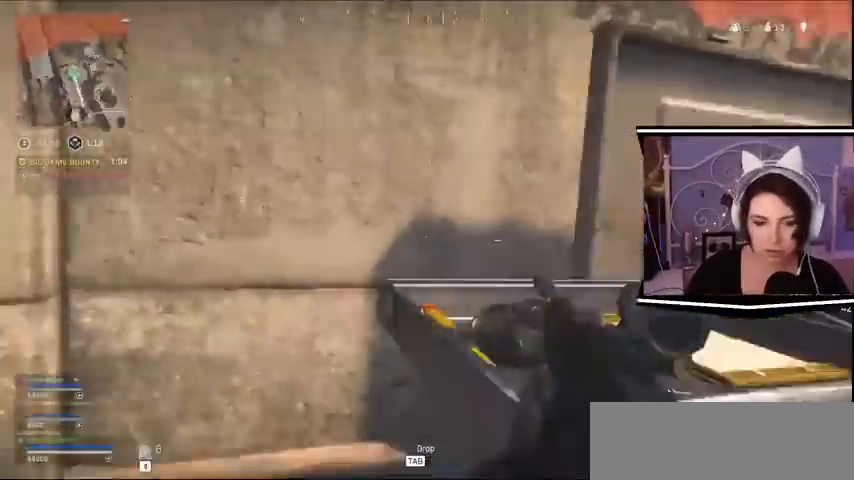
Gameplay with keyboard; each line is a JSON object with the keys held at the frame after it. "events" lists presses ("down") and releases ("up") of "a", "alt_l", "alt_r", "b", "c", "caps_lock", "ctrl_l", "ctrl_r", "d", "e", "escape", "f", "f1", "f10", "f11", "f12", "f2", "f3", "f4", "f5", "f6", "f7", "f8", "f9", "g", "h", "j", "k", "l", "m", "n", "q", "r", "return", "s", "shift_l", "shift_r", "space", "t", "tab", "u", "v", "w", "x", "y" and "z" between this image and that frame as [ms after this image, input, new state], when the widget could be followed in between. No other keys are recorded. Mouse input is not recorded.
{"keys": ["e"]}
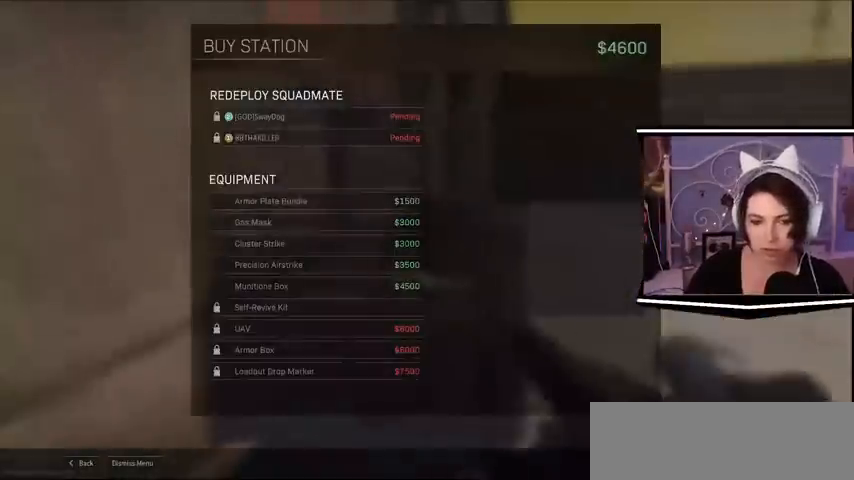
{"keys": [], "events": [[67, "e", "up"]]}
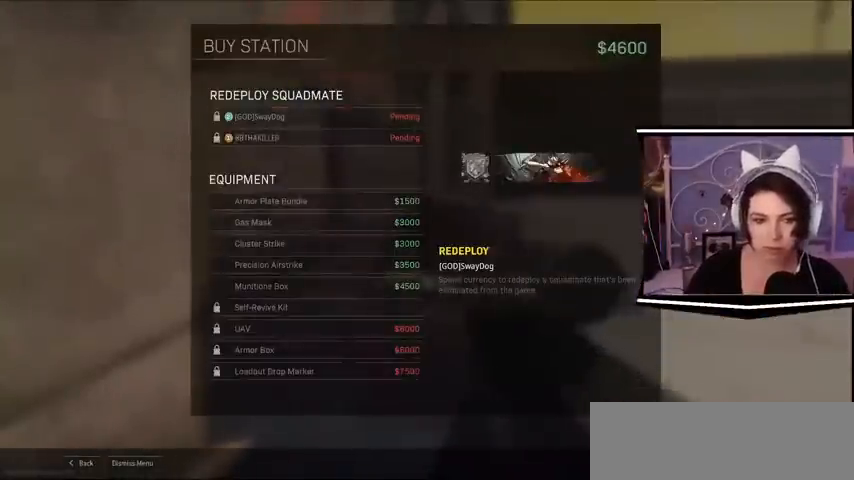
{"keys": [], "events": [[233, "escape", "down"], [267, "escape", "up"]]}
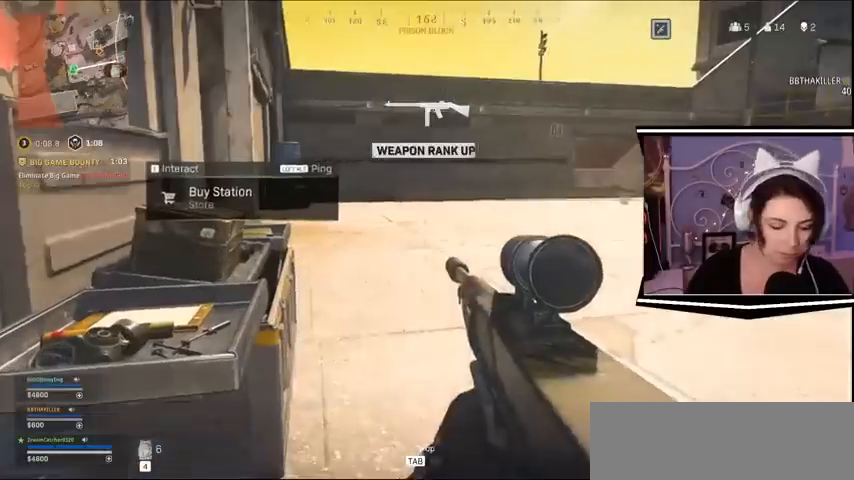
{"keys": ["tab"], "events": [[367, "tab", "down"]]}
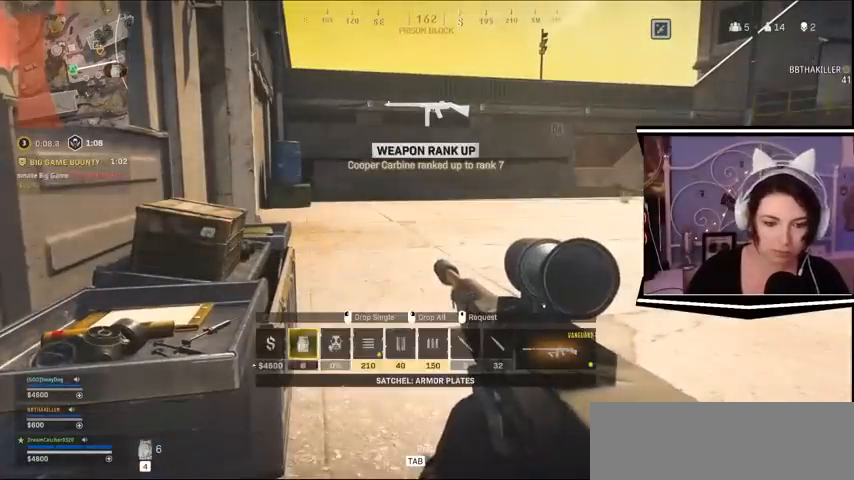
{"keys": ["tab"], "events": []}
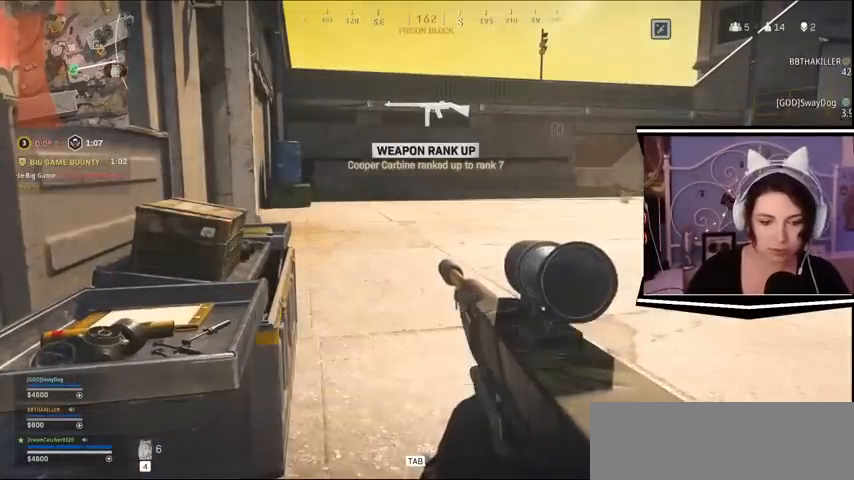
{"keys": []}